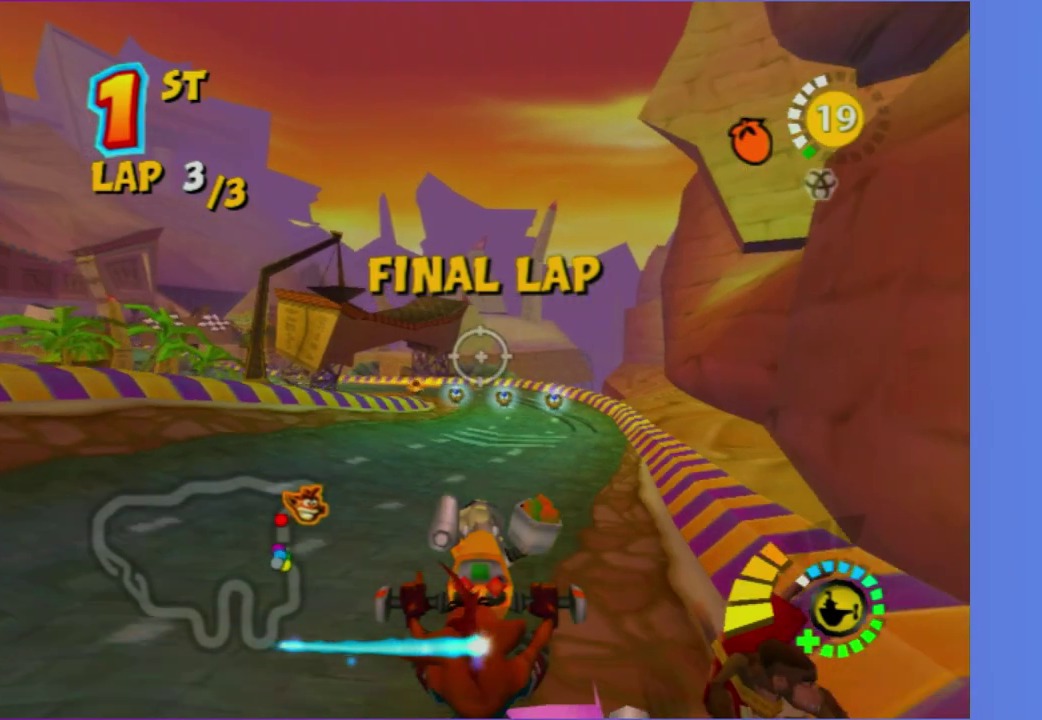
Gameplay with a controller (Xbox layout); each line is a JSON object with the inputs held at the frame after it. "events" lists button and stick changes between this image and that frame as [ms after this image, input, new state], when the widget could be followed in between. Not read: L3 R3.
{"buttons": ["B"], "left_stick": "up-left", "right_stick": "center", "events": [[33, "left_stick", "down-right"], [150, "left_stick", "up-right"], [217, "left_stick", "up"], [367, "B", "down"], [367, "left_stick", "up-left"]]}
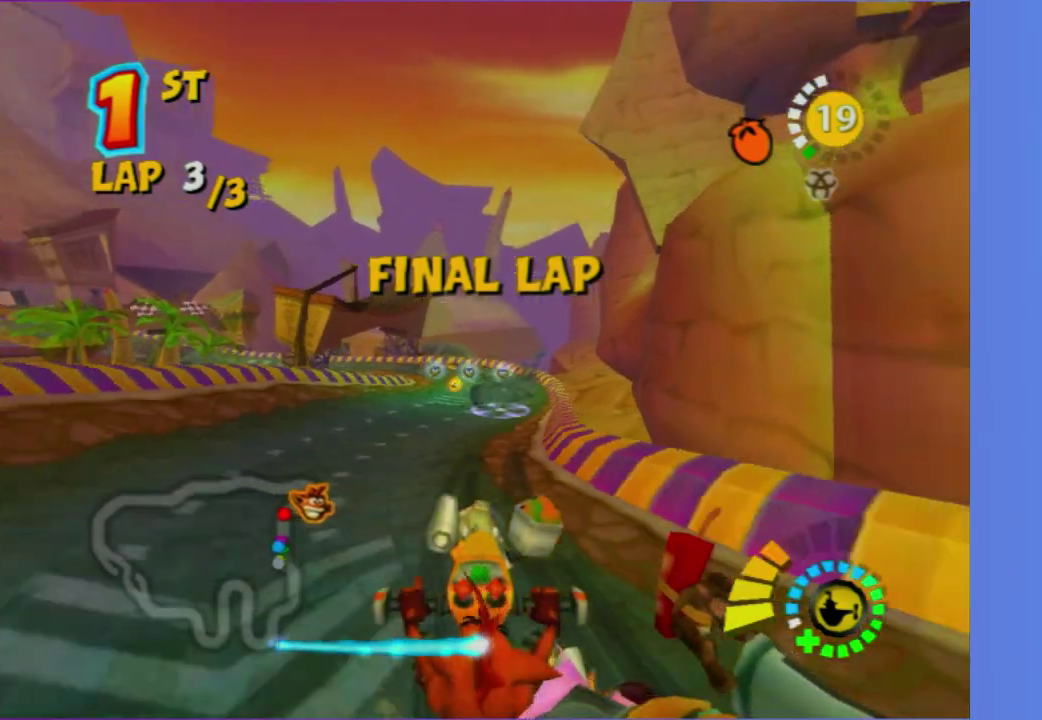
{"buttons": [], "left_stick": "up-left", "right_stick": "center", "events": [[17, "B", "up"], [150, "left_stick", "left"], [317, "left_stick", "up-left"]]}
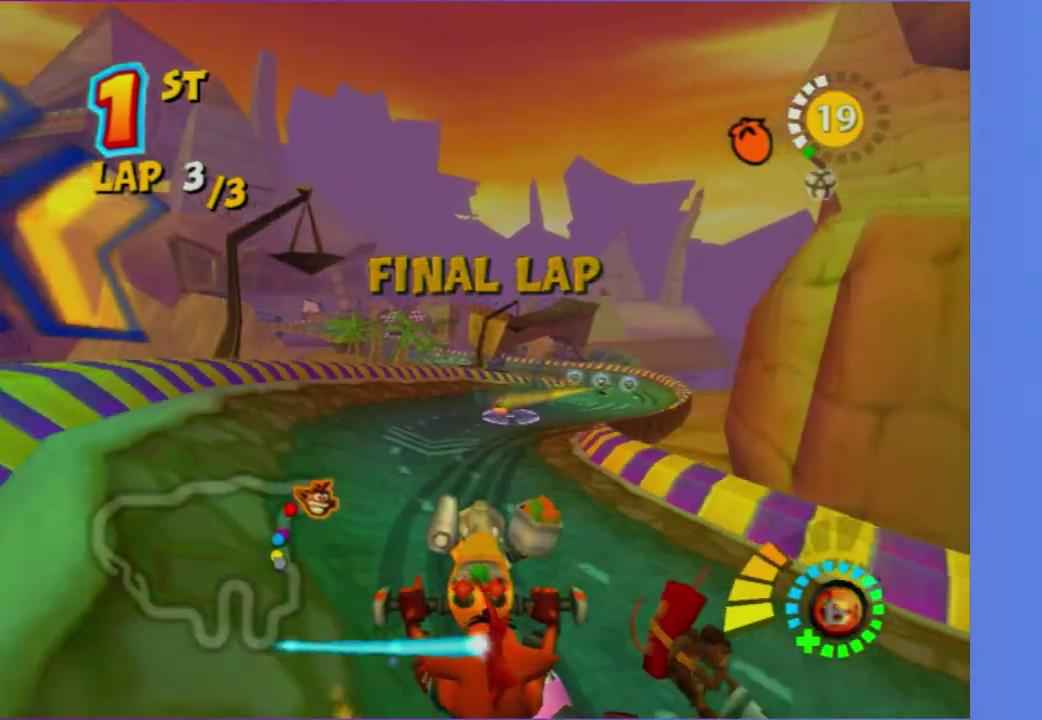
{"buttons": [], "left_stick": "down-left", "right_stick": "center", "events": [[33, "B", "down"], [183, "B", "up"], [233, "left_stick", "left"], [283, "left_stick", "center"], [433, "left_stick", "down-left"]]}
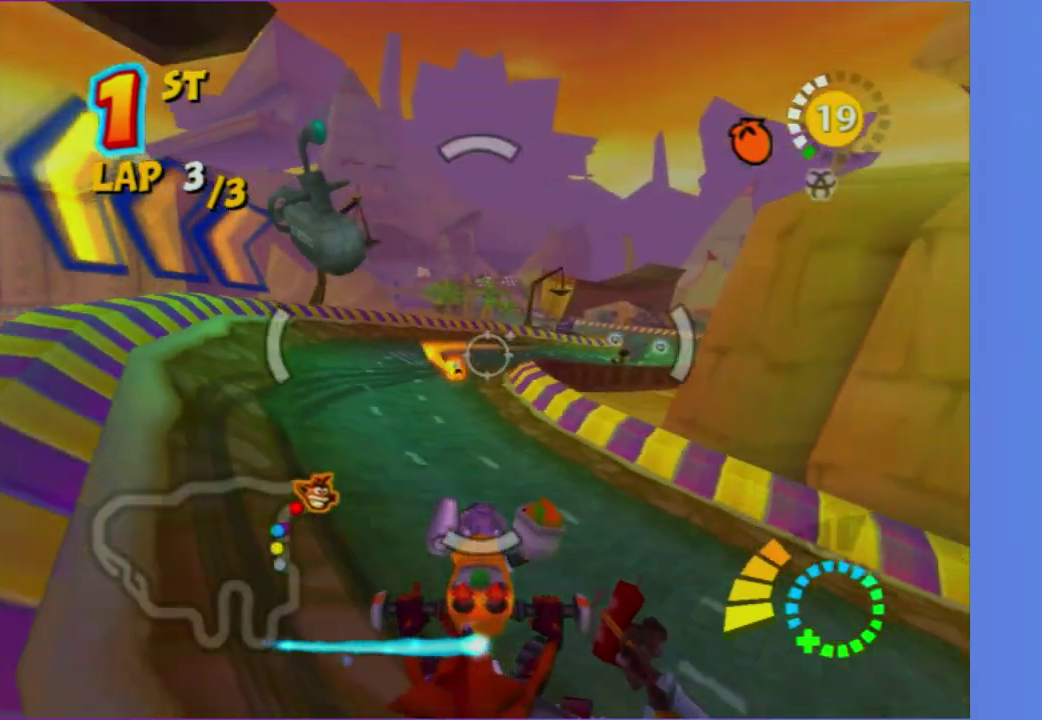
{"buttons": [], "left_stick": "up-left", "right_stick": "center", "events": [[200, "left_stick", "left"], [400, "left_stick", "up-left"]]}
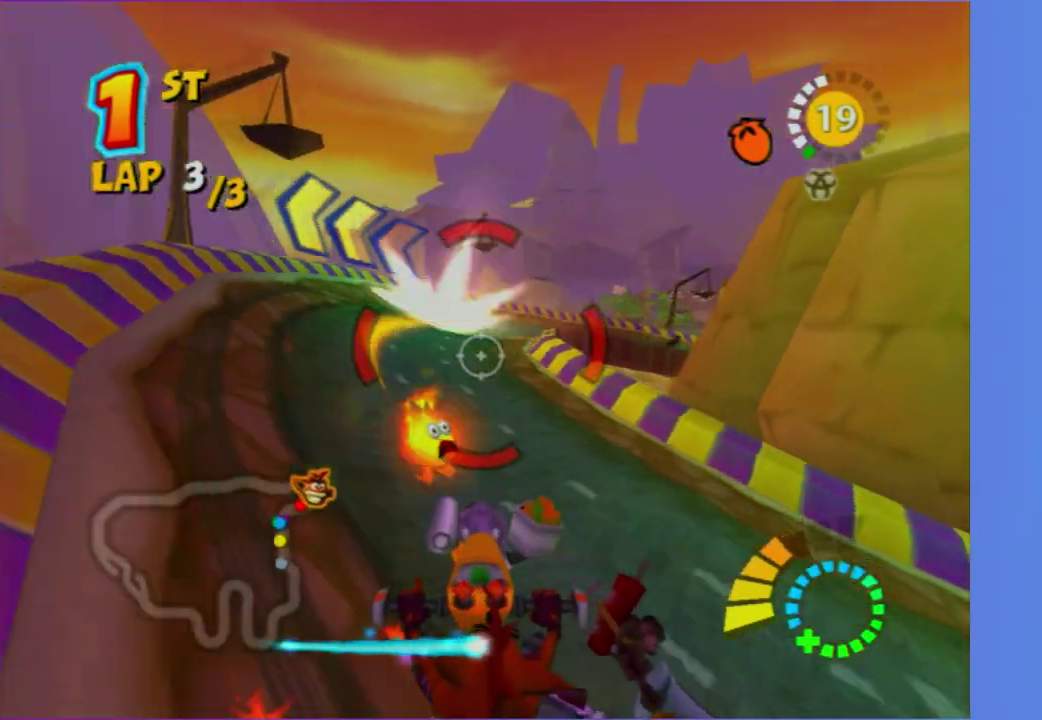
{"buttons": [], "left_stick": "center", "right_stick": "center", "events": [[33, "left_stick", "left"], [183, "R2", "down"], [300, "left_stick", "up-left"], [350, "R2", "up"], [350, "left_stick", "center"]]}
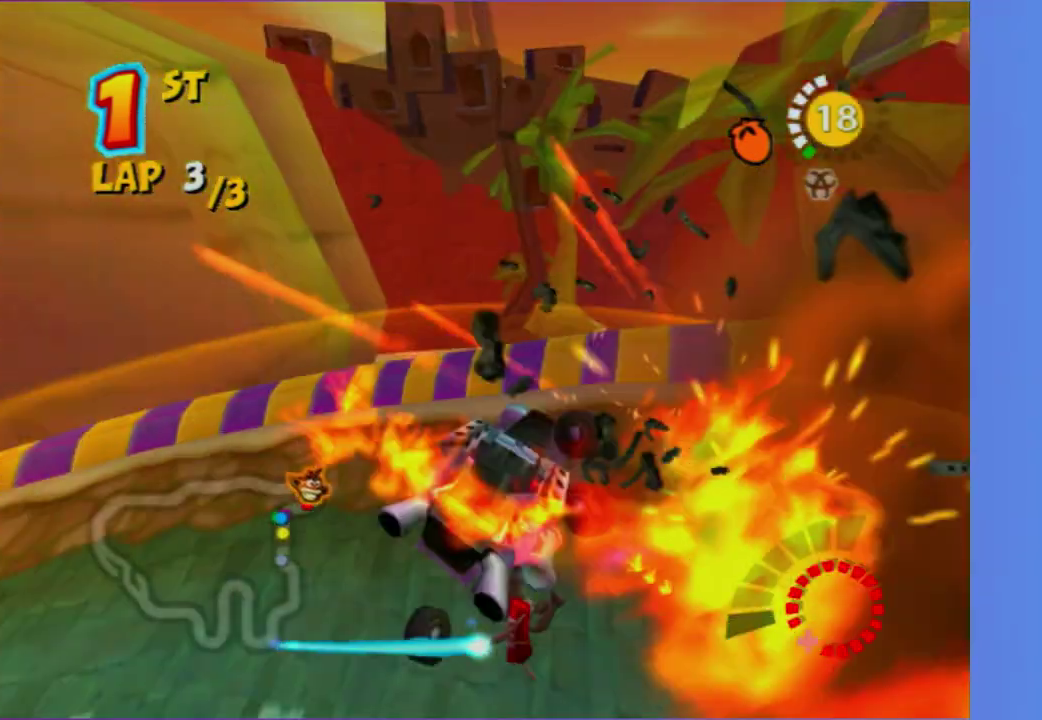
{"buttons": [], "left_stick": "center", "right_stick": "center", "events": []}
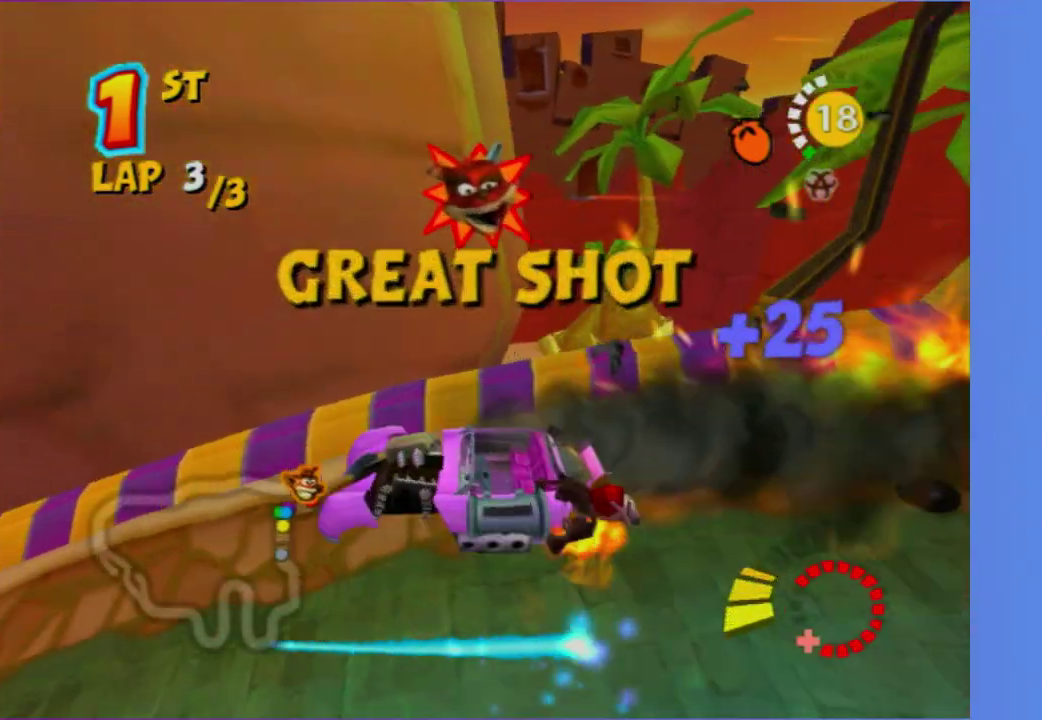
{"buttons": [], "left_stick": "center", "right_stick": "center", "events": []}
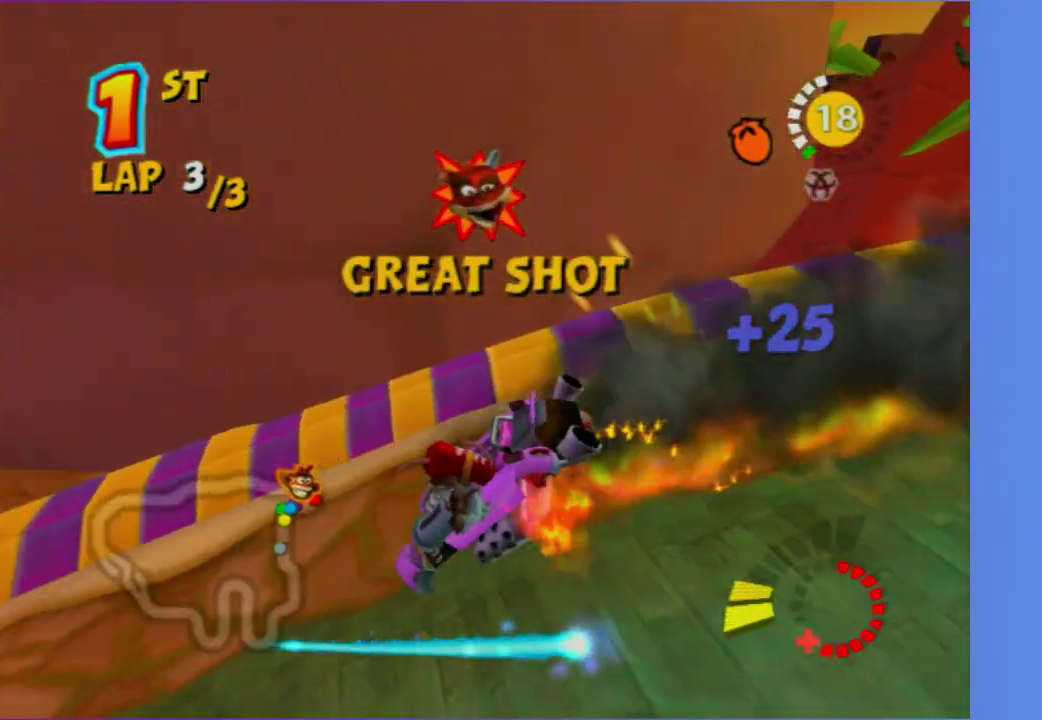
{"buttons": [], "left_stick": "center", "right_stick": "center", "events": []}
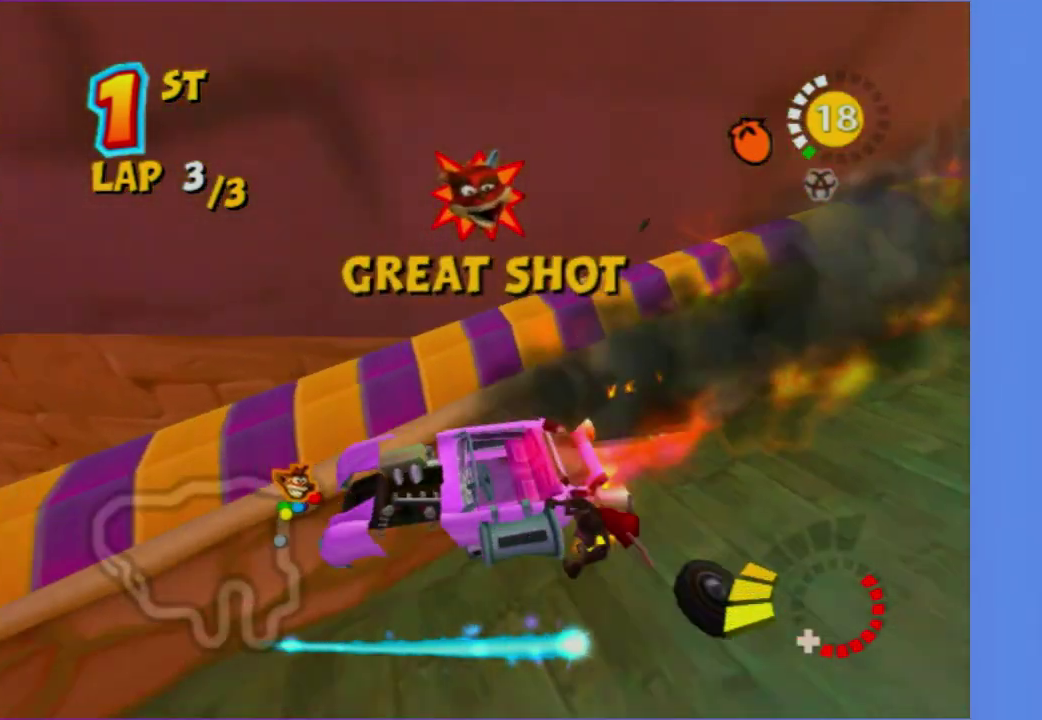
{"buttons": [], "left_stick": "center", "right_stick": "center", "events": []}
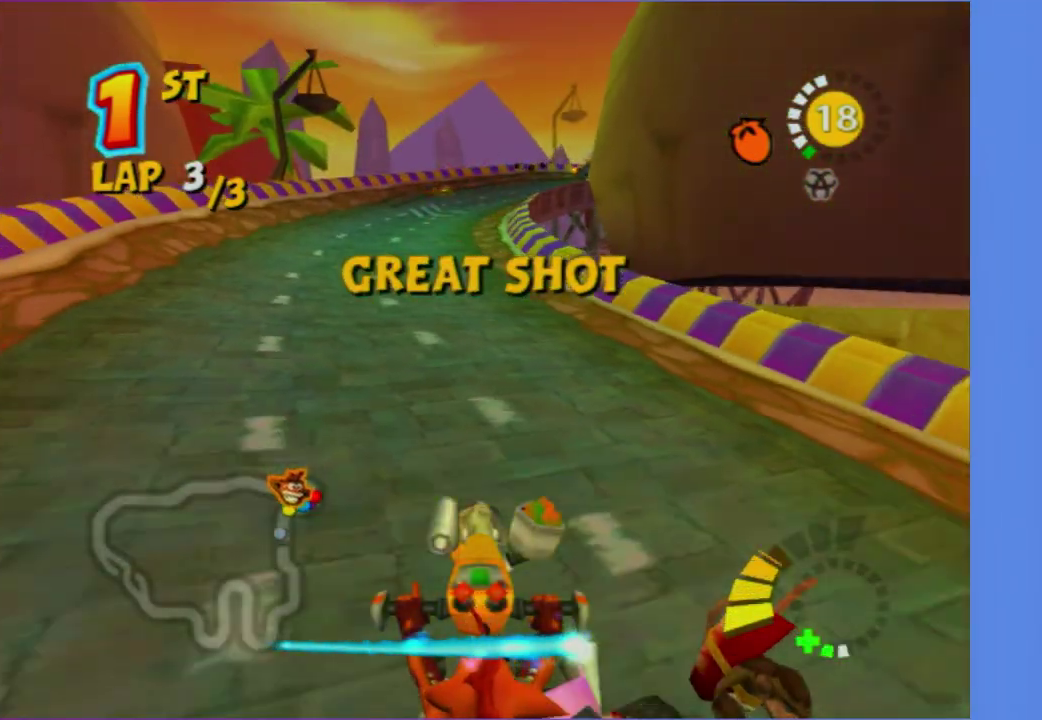
{"buttons": [], "left_stick": "down-left", "right_stick": "center", "events": [[150, "left_stick", "down-left"]]}
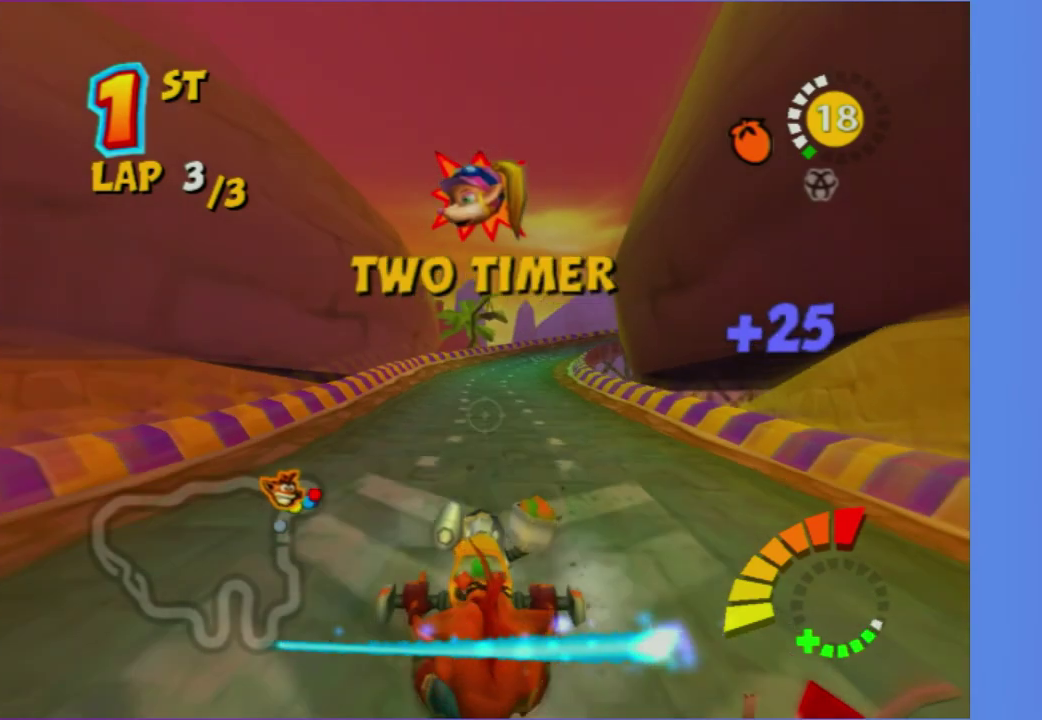
{"buttons": [], "left_stick": "right", "right_stick": "center", "events": [[67, "left_stick", "center"], [233, "left_stick", "down-left"], [317, "left_stick", "down"], [433, "left_stick", "right"]]}
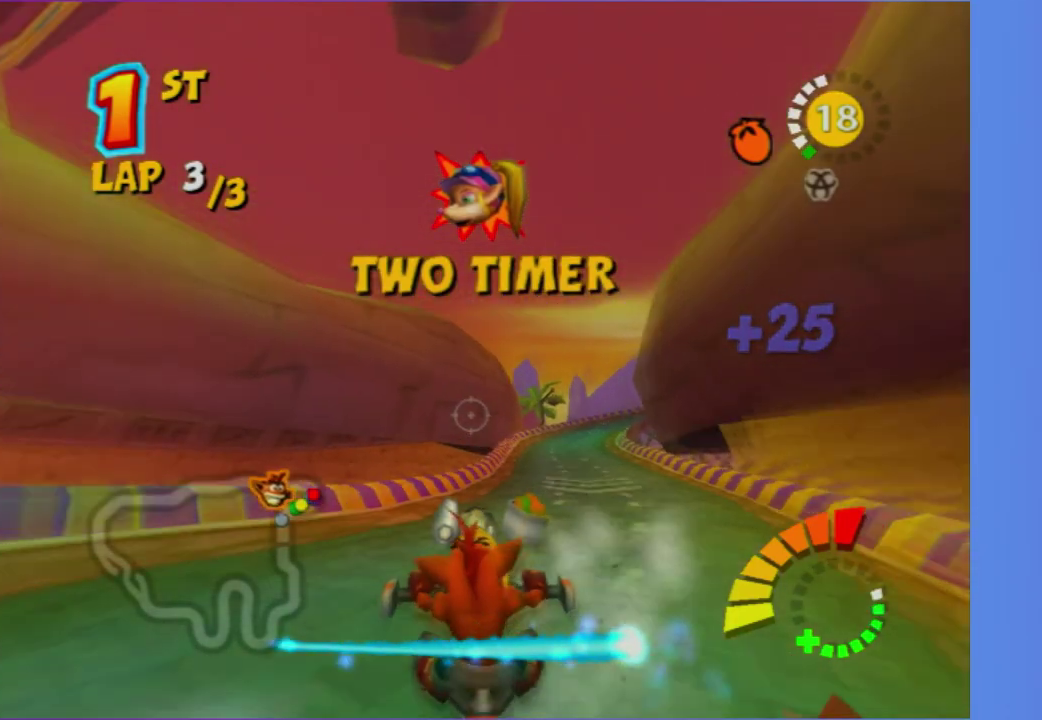
{"buttons": [], "left_stick": "center", "right_stick": "center", "events": [[100, "left_stick", "up-right"], [350, "left_stick", "up"], [400, "left_stick", "center"]]}
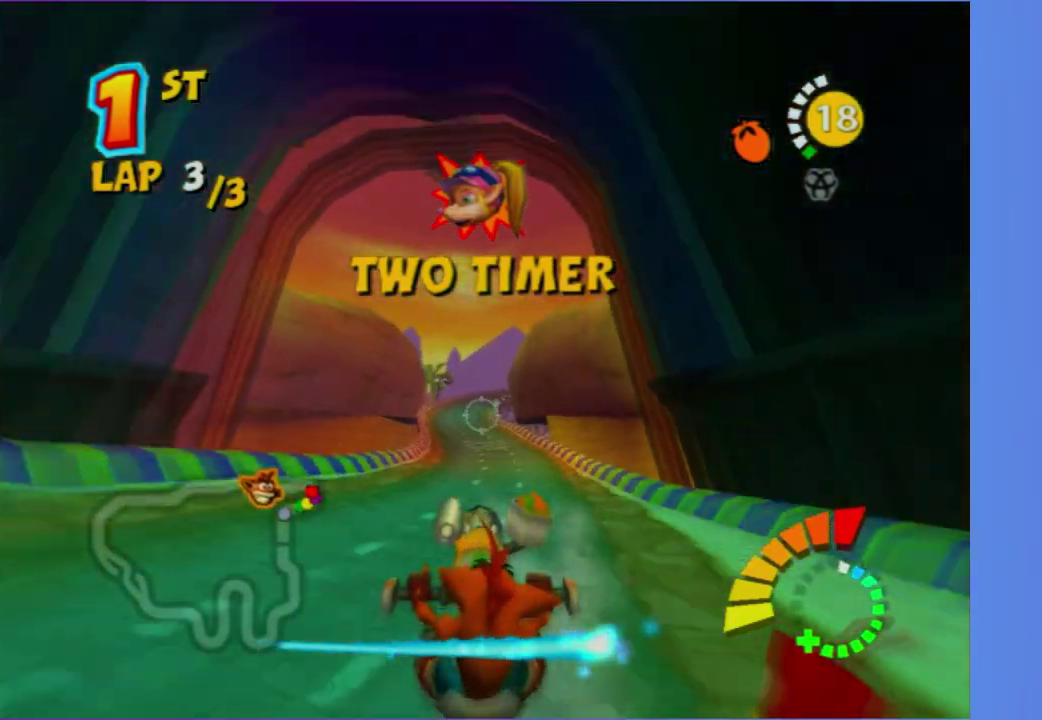
{"buttons": [], "left_stick": "up-right", "right_stick": "center", "events": [[317, "left_stick", "up"], [450, "left_stick", "up-right"]]}
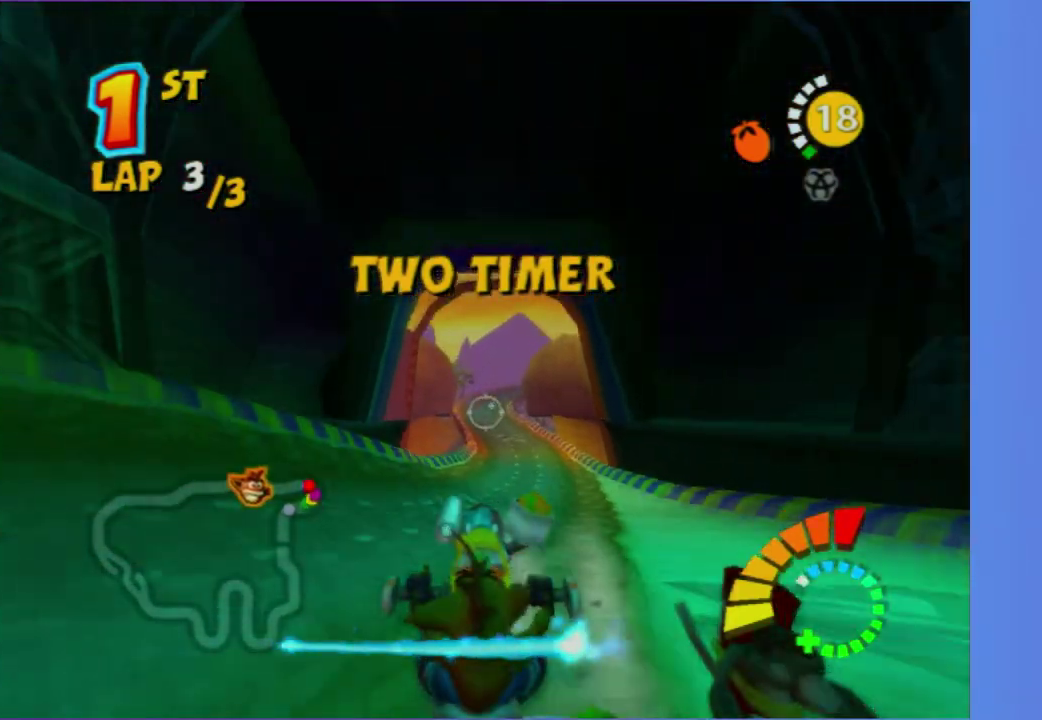
{"buttons": [], "left_stick": "up", "right_stick": "center", "events": [[17, "left_stick", "right"], [233, "left_stick", "center"], [450, "left_stick", "up"]]}
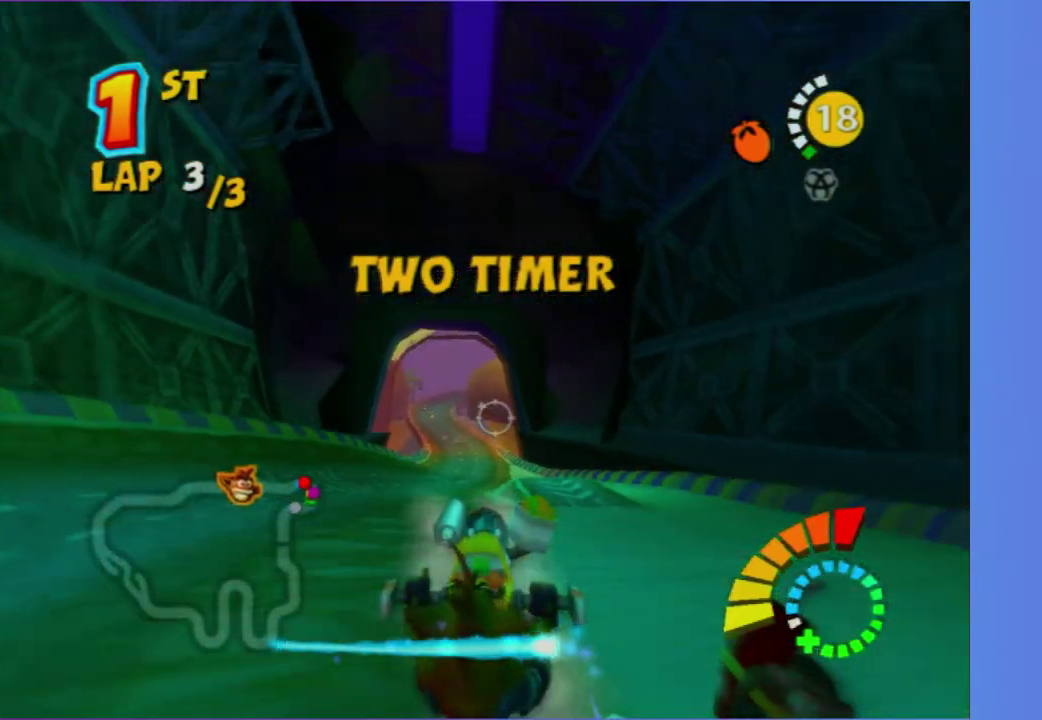
{"buttons": [], "left_stick": "left", "right_stick": "center", "events": [[33, "left_stick", "up-right"], [267, "left_stick", "center"], [483, "left_stick", "left"]]}
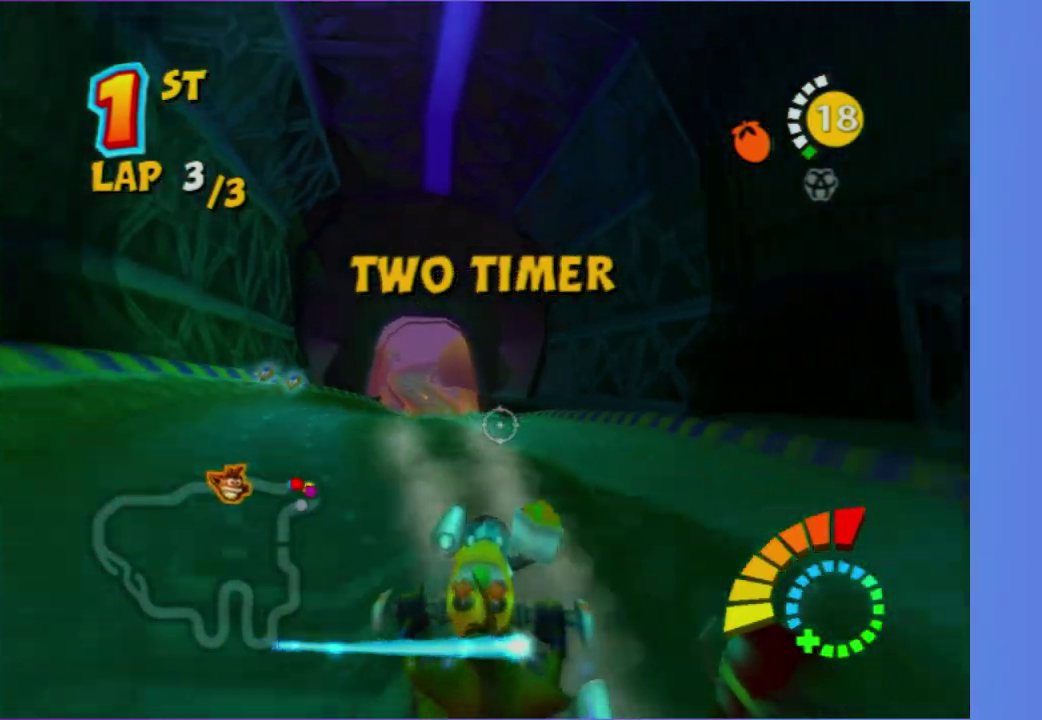
{"buttons": [], "left_stick": "down", "right_stick": "center", "events": [[183, "left_stick", "center"], [383, "left_stick", "down"]]}
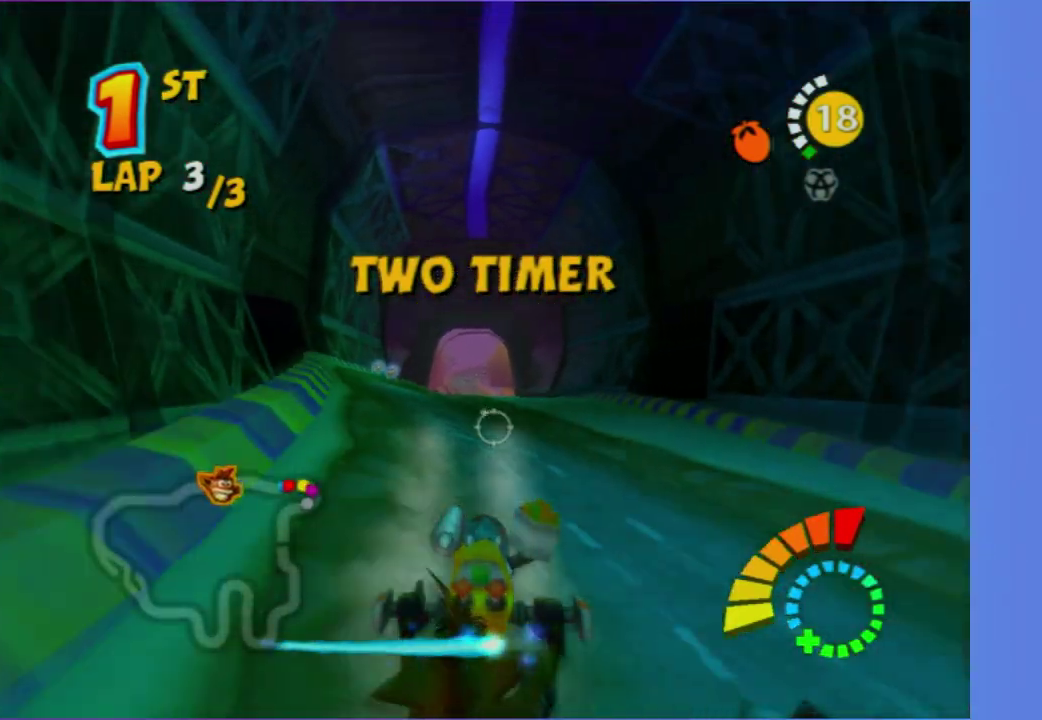
{"buttons": [], "left_stick": "down-left", "right_stick": "center", "events": [[67, "left_stick", "down-left"], [183, "left_stick", "center"], [350, "left_stick", "down-left"]]}
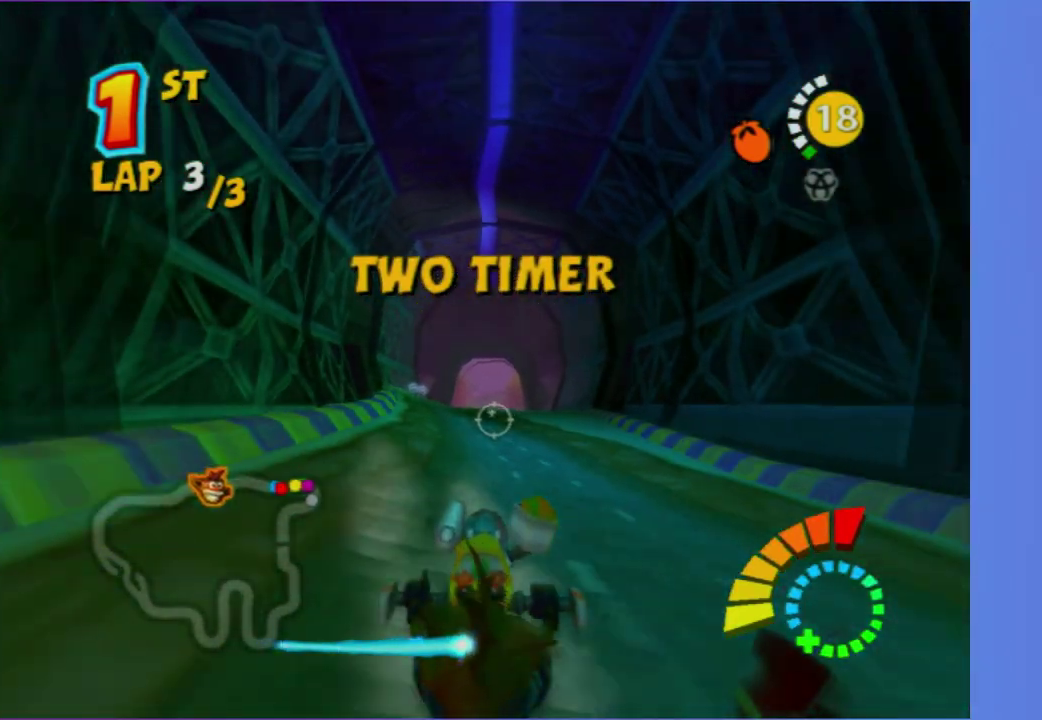
{"buttons": [], "left_stick": "left", "right_stick": "center", "events": [[67, "left_stick", "center"], [400, "left_stick", "down-left"], [500, "left_stick", "left"]]}
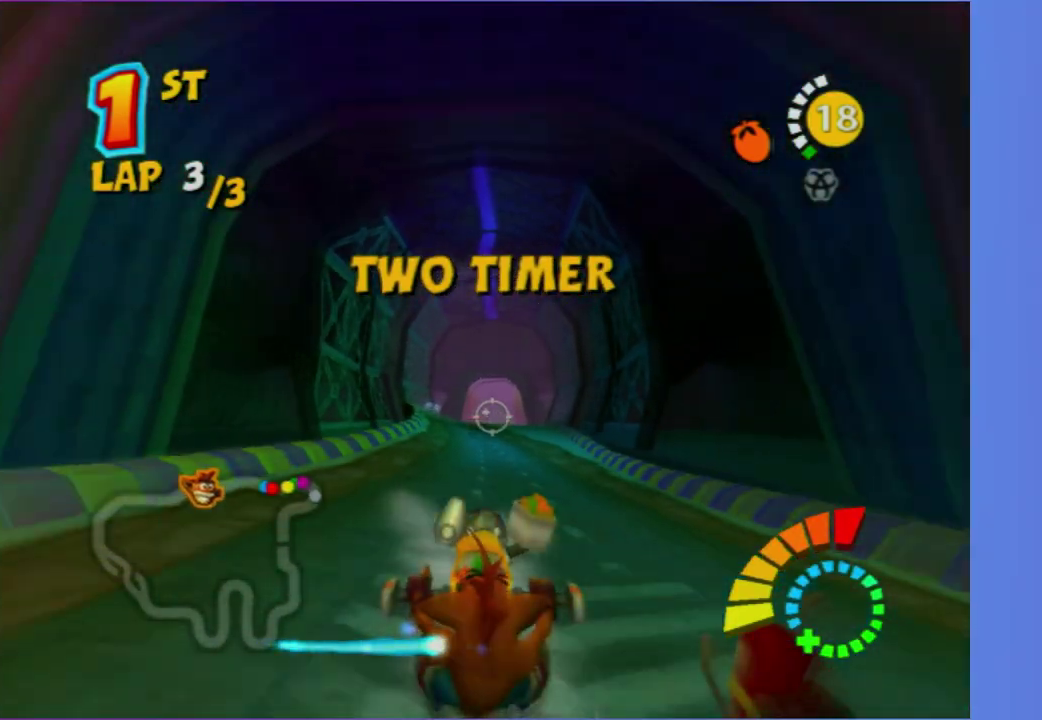
{"buttons": [], "left_stick": "up-right", "right_stick": "center", "events": [[133, "left_stick", "center"], [450, "left_stick", "up-right"]]}
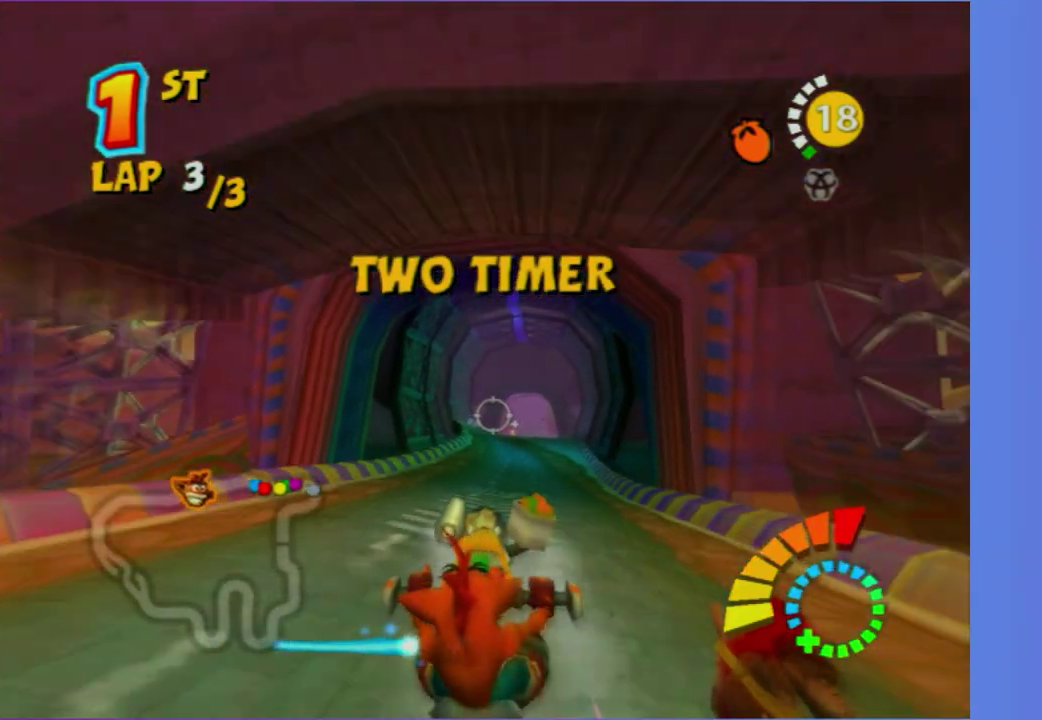
{"buttons": [], "left_stick": "center", "right_stick": "center", "events": [[100, "left_stick", "up"], [183, "left_stick", "center"]]}
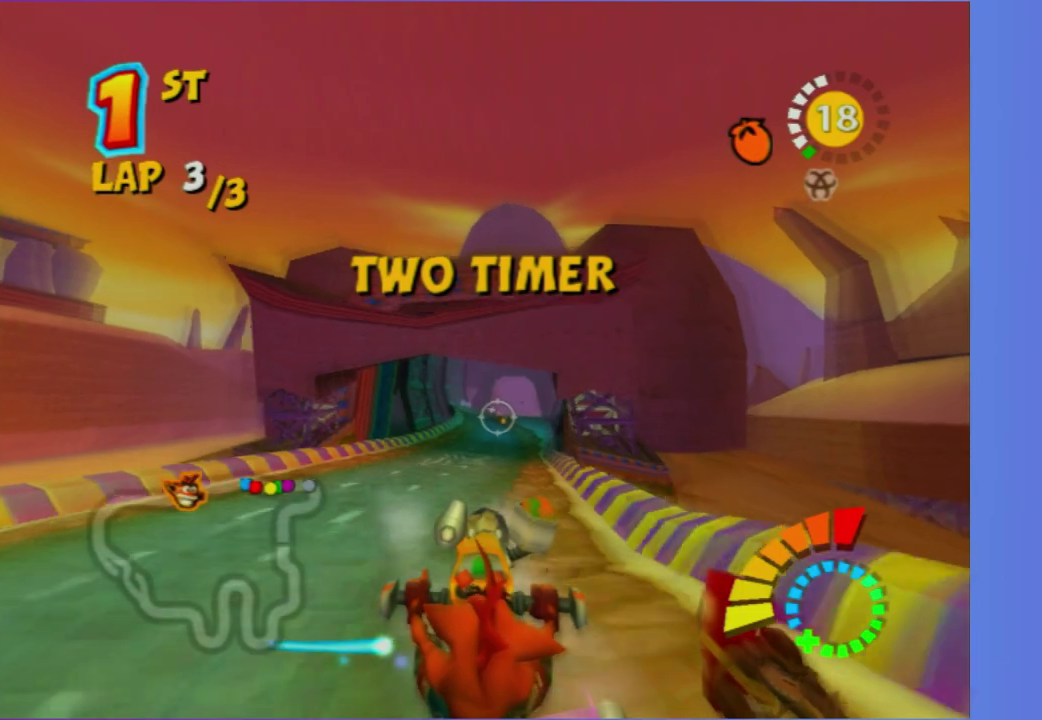
{"buttons": [], "left_stick": "center", "right_stick": "center", "events": [[133, "left_stick", "up"], [150, "R2", "down"], [250, "left_stick", "up-left"], [400, "R2", "up"], [450, "left_stick", "center"]]}
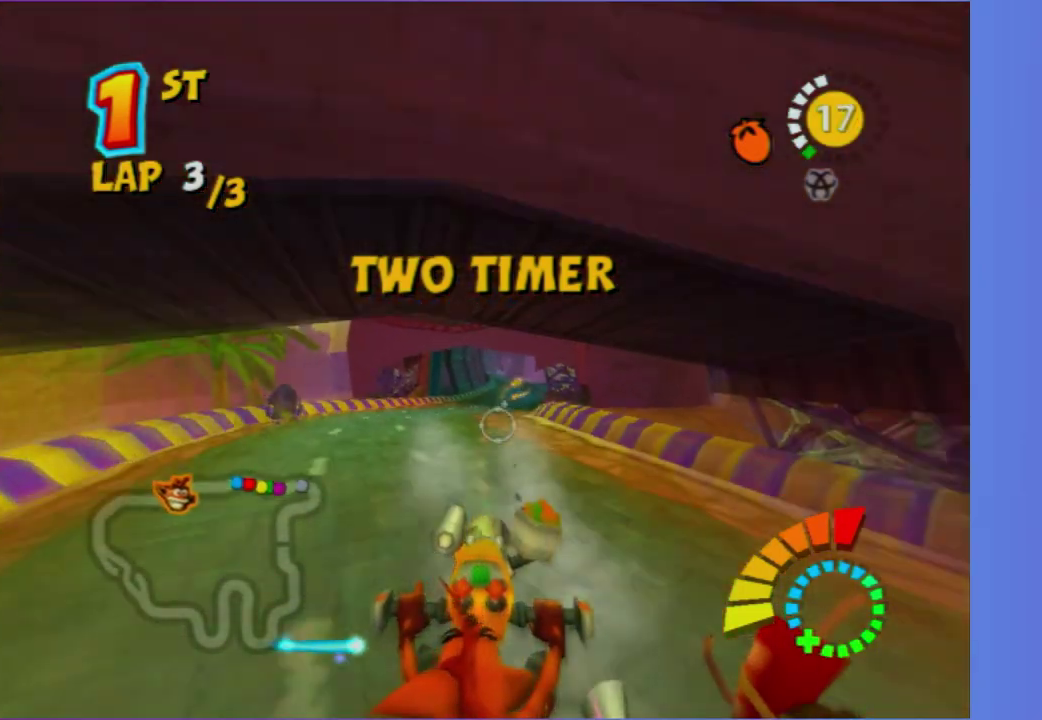
{"buttons": [], "left_stick": "down", "right_stick": "center", "events": [[117, "left_stick", "left"], [200, "left_stick", "up-left"], [350, "left_stick", "center"], [500, "left_stick", "down"]]}
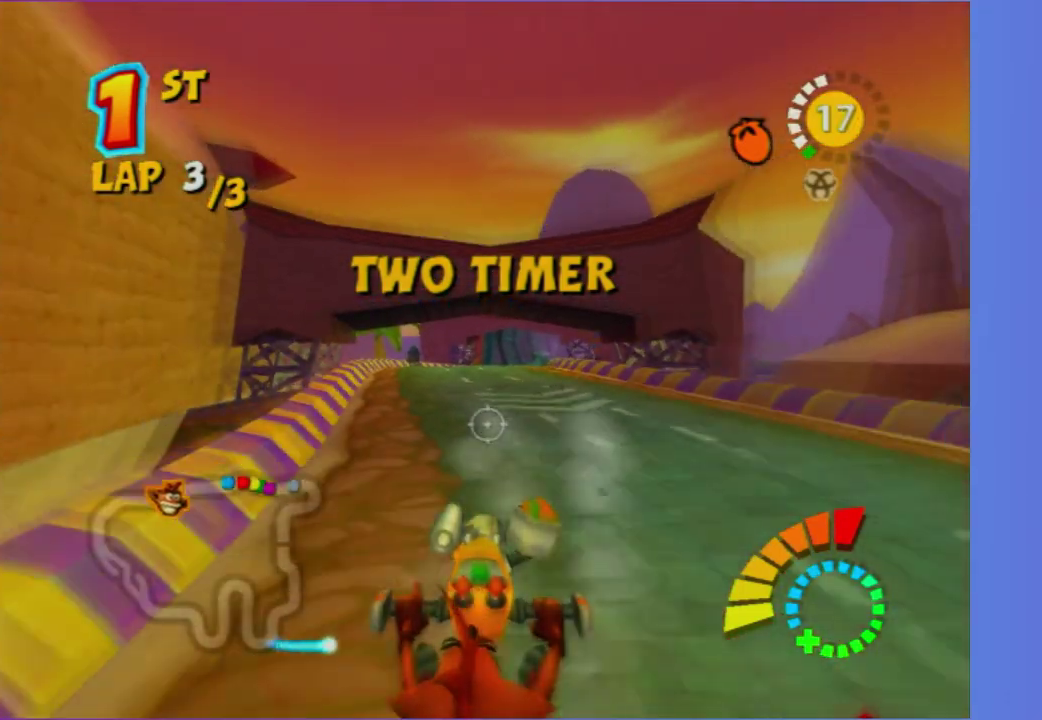
{"buttons": [], "left_stick": "down-right", "right_stick": "center", "events": [[150, "left_stick", "center"], [317, "left_stick", "down-left"], [367, "left_stick", "down"], [483, "left_stick", "down-right"]]}
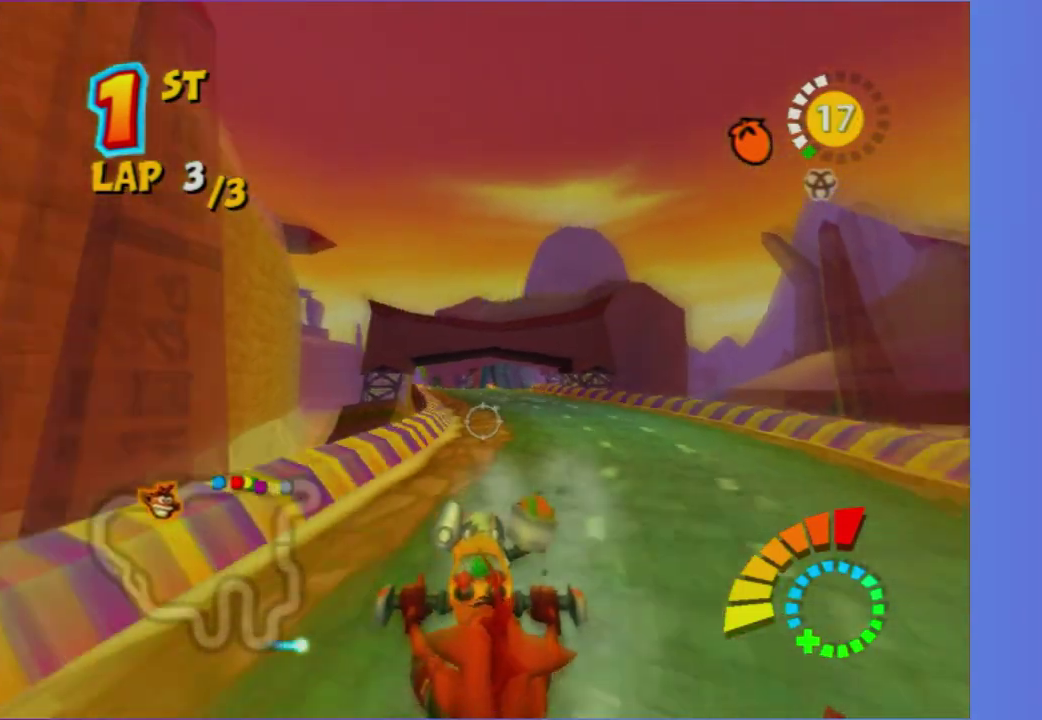
{"buttons": [], "left_stick": "right", "right_stick": "center", "events": [[200, "left_stick", "center"], [350, "left_stick", "down-right"], [400, "left_stick", "right"]]}
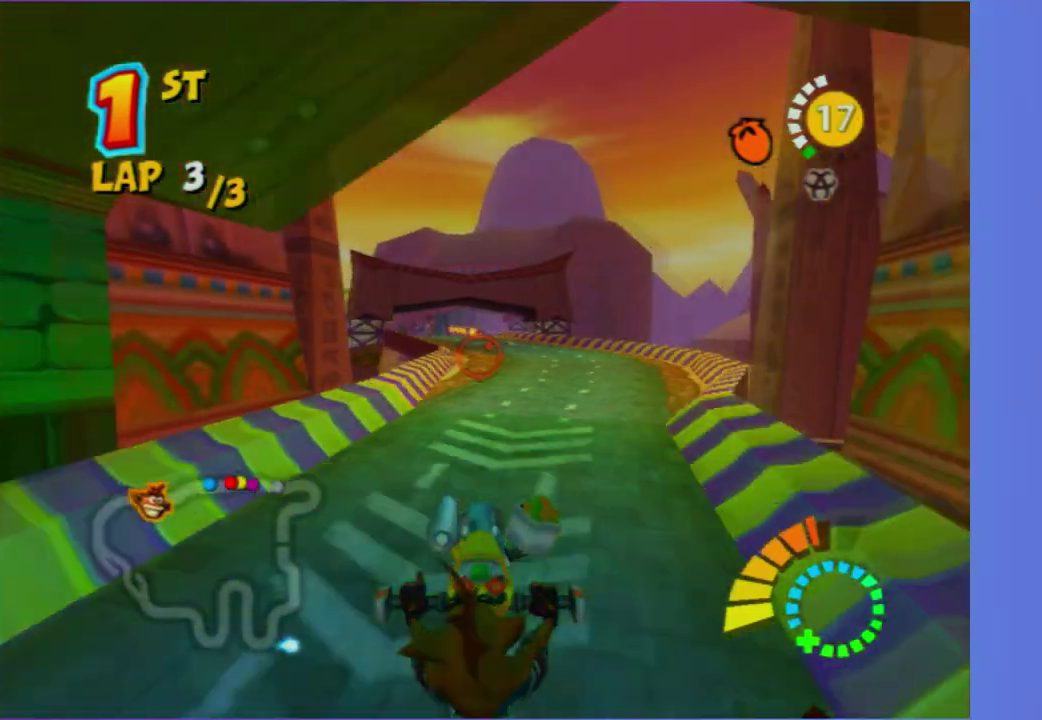
{"buttons": [], "left_stick": "down-left", "right_stick": "center", "events": [[100, "left_stick", "down-right"], [183, "left_stick", "center"], [400, "left_stick", "down-left"]]}
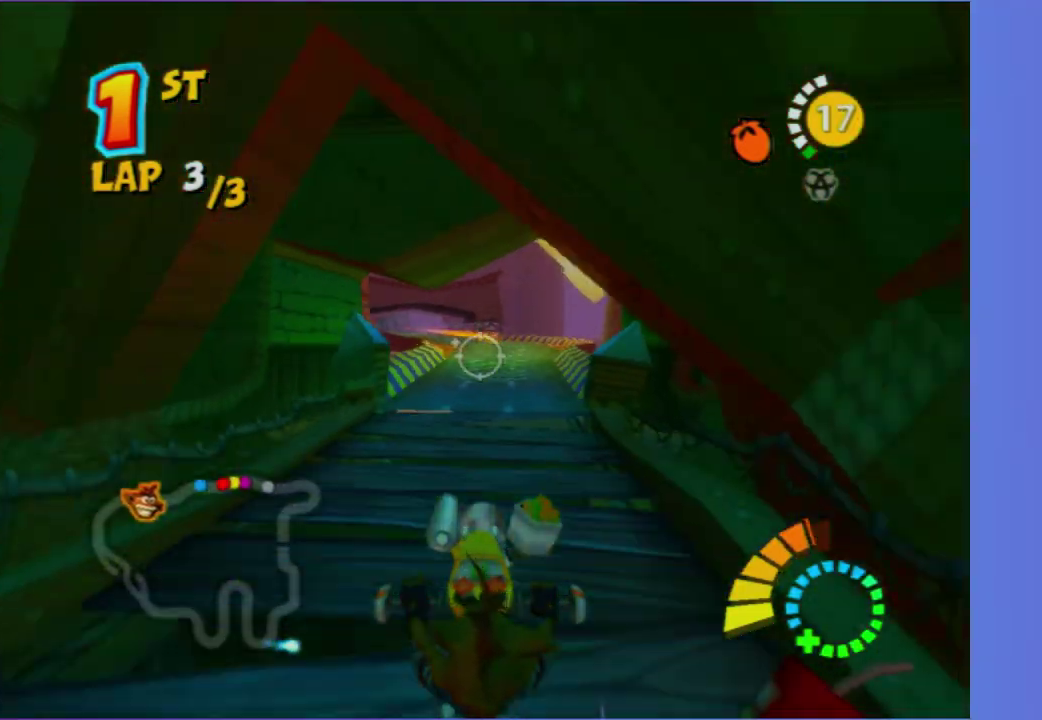
{"buttons": [], "left_stick": "down-right", "right_stick": "center", "events": [[33, "left_stick", "right"], [67, "R2", "down"], [150, "left_stick", "center"], [300, "R2", "up"], [300, "left_stick", "down"], [367, "left_stick", "center"], [500, "left_stick", "down-right"]]}
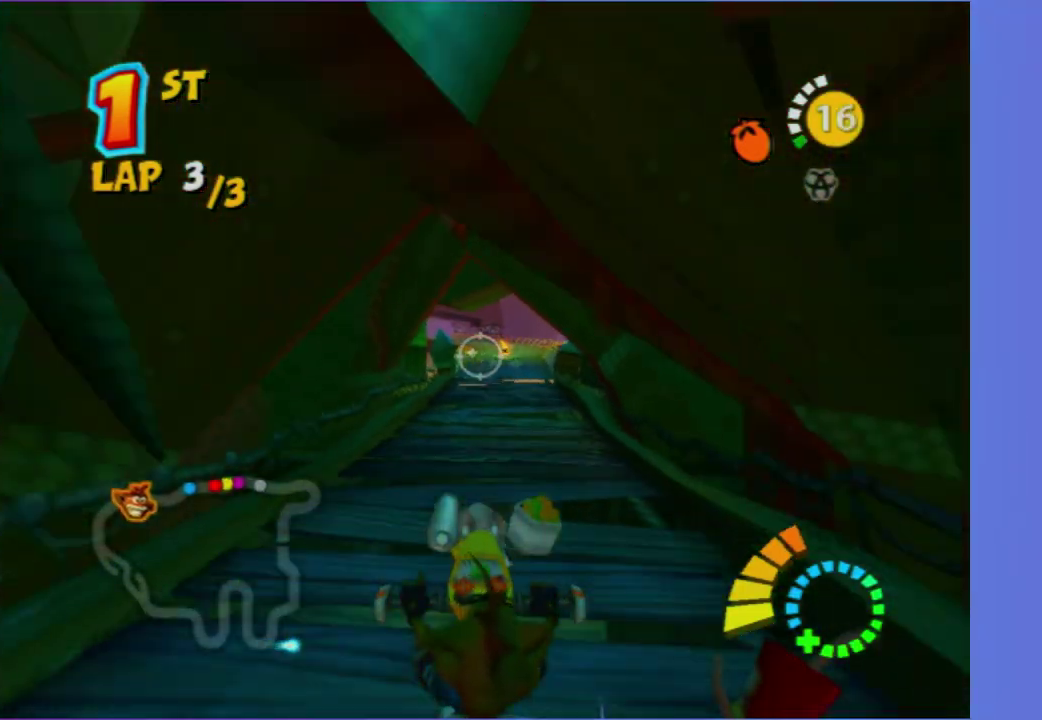
{"buttons": ["R2"], "left_stick": "up-right", "right_stick": "center", "events": [[83, "left_stick", "right"], [150, "left_stick", "center"], [283, "left_stick", "up"], [317, "R2", "down"], [400, "left_stick", "up-right"]]}
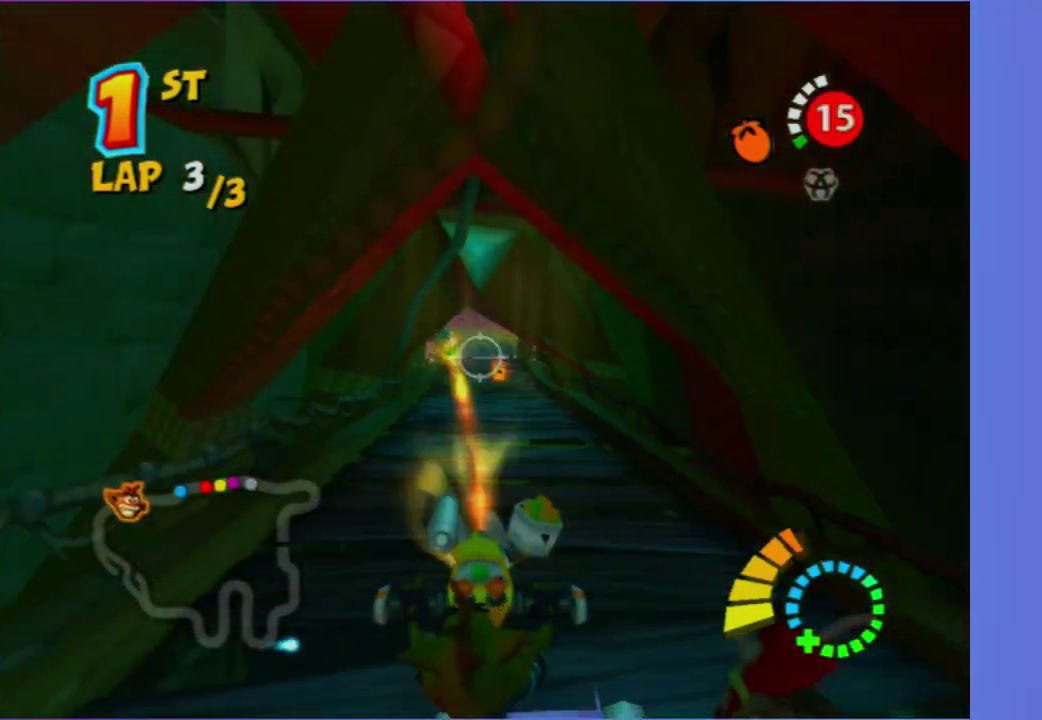
{"buttons": ["R2"], "left_stick": "left", "right_stick": "center"}
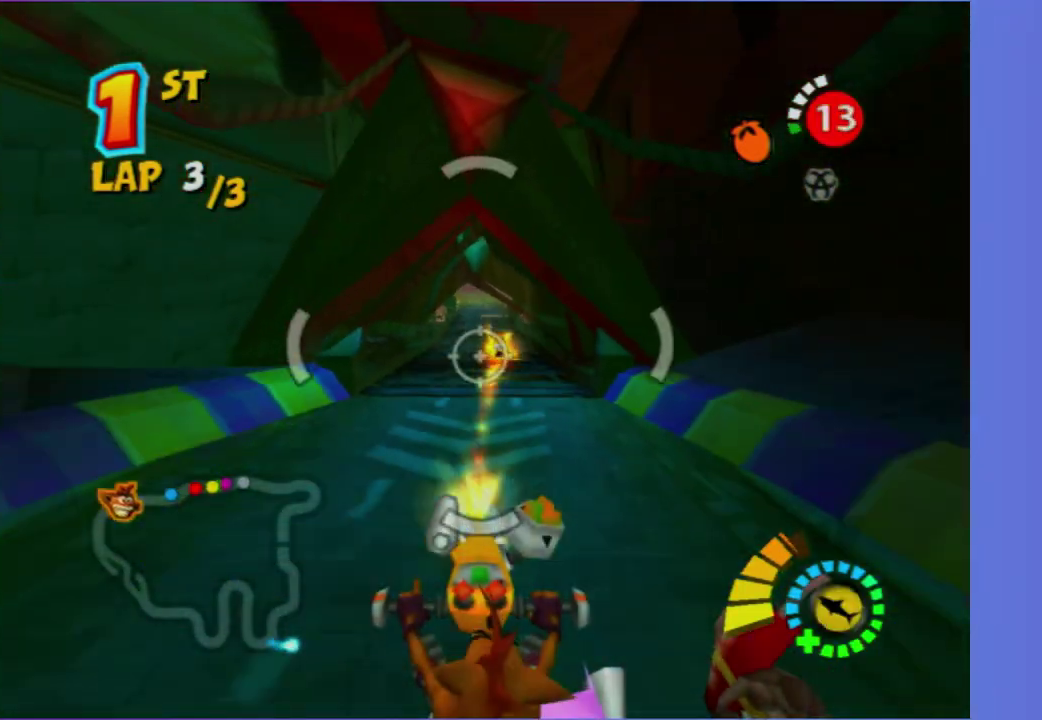
{"buttons": ["R2"], "left_stick": "right", "right_stick": "center"}
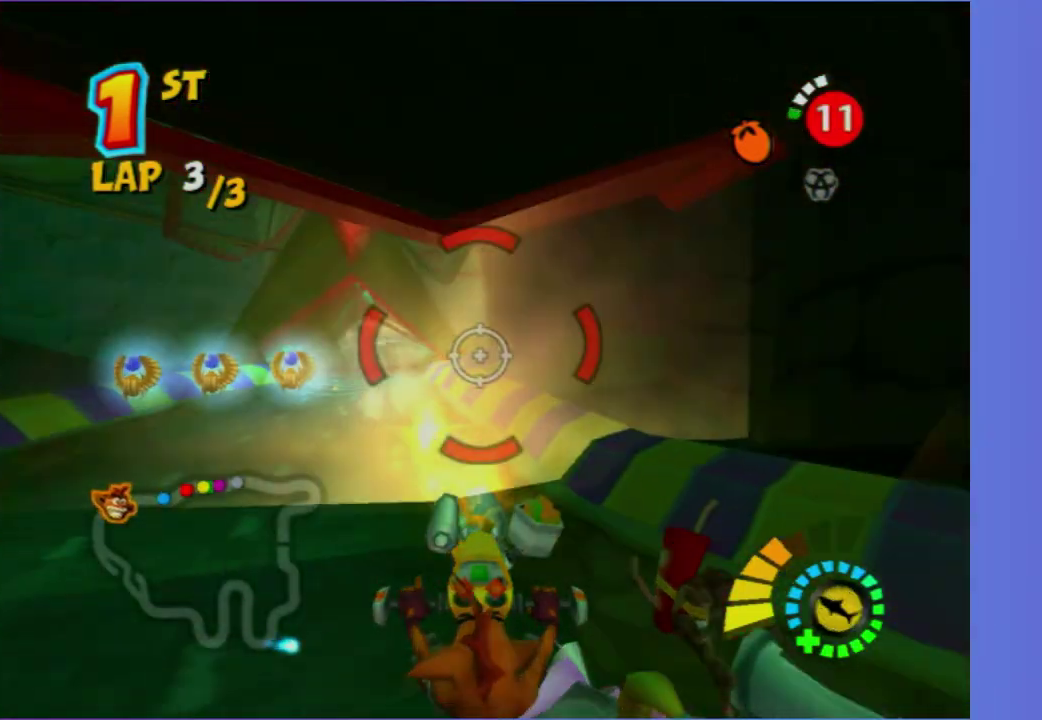
{"buttons": [], "left_stick": "left", "right_stick": "center", "events": [[67, "left_stick", "down-left"], [167, "left_stick", "up-left"], [333, "R2", "up"], [333, "left_stick", "left"]]}
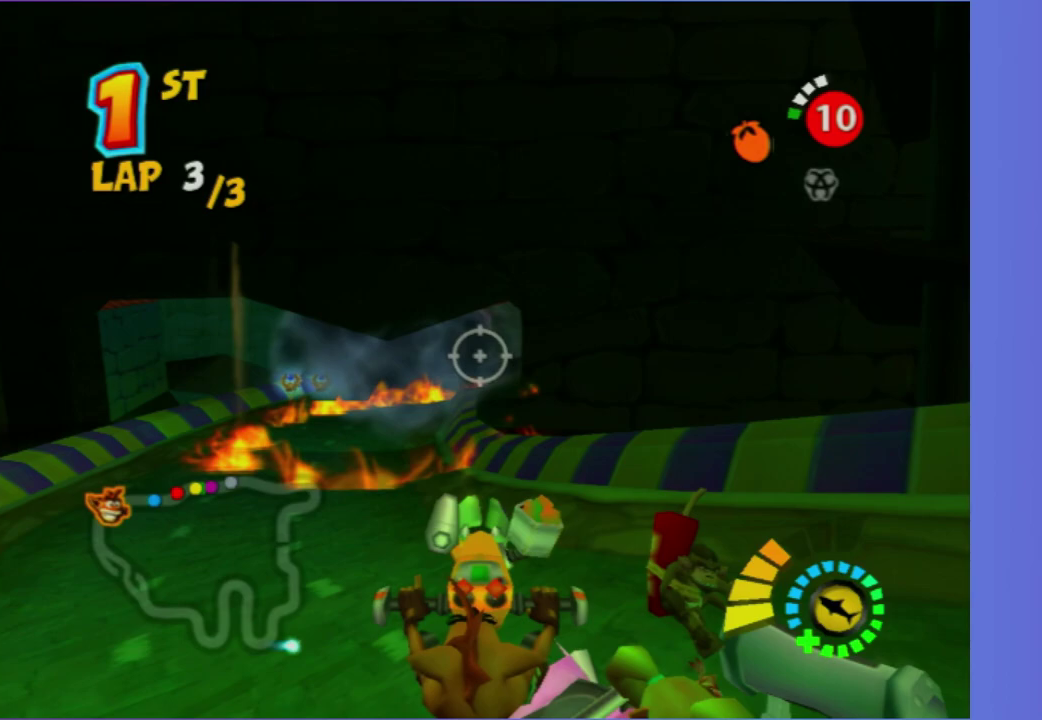
{"buttons": [], "left_stick": "center", "right_stick": "center", "events": [[417, "left_stick", "center"]]}